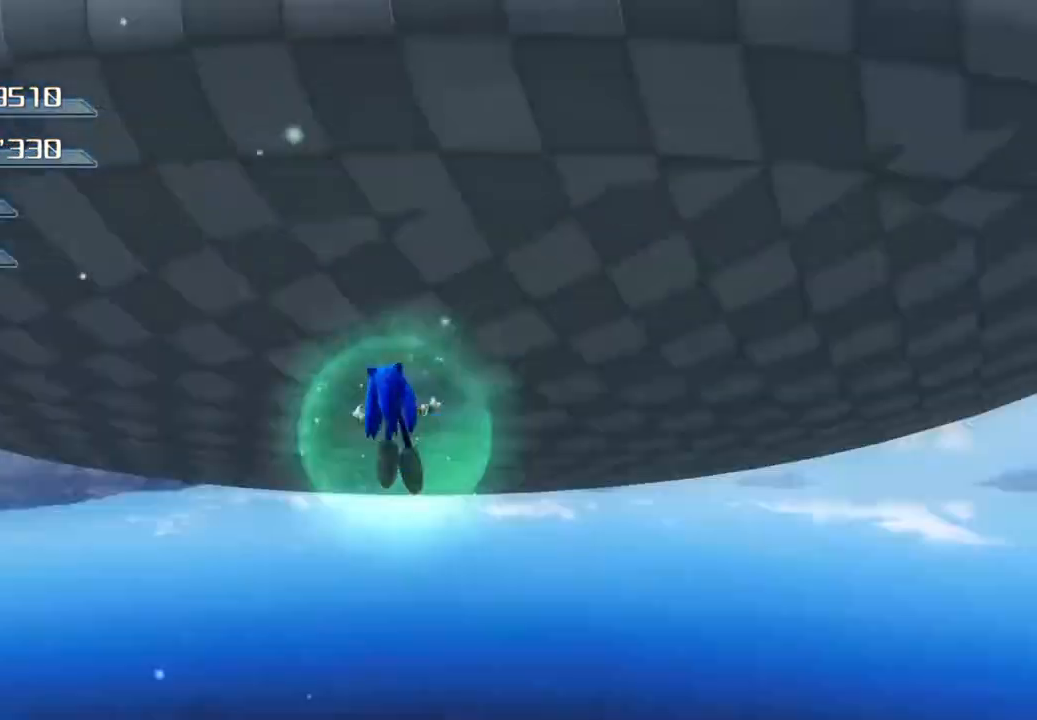
Gameplay with a controller (PlayStation layout); each line is a JSON object with the inputs held at the frame after it. "events" lists button and stick changes between this image and that frame as [ms after this image, input, new state], when the widget could be followed in between.
{"buttons": [], "left_stick": "up", "right_stick": "center", "events": [[83, "left_stick", "right"], [367, "left_stick", "center"], [434, "left_stick", "up"]]}
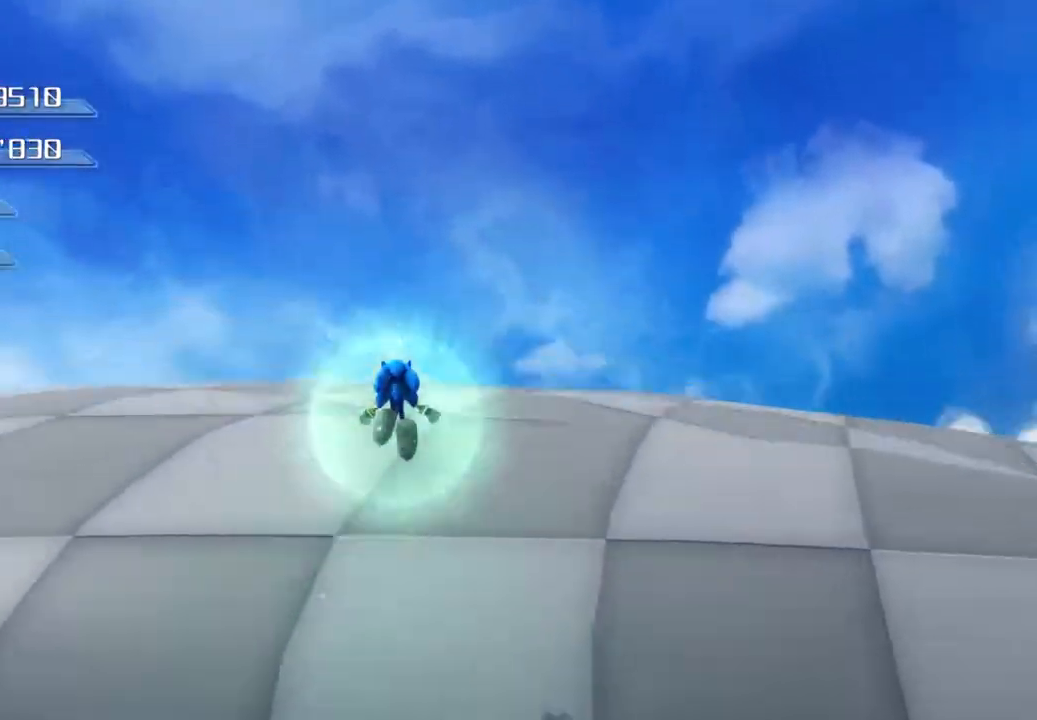
{"buttons": [], "left_stick": "up", "right_stick": "center", "events": []}
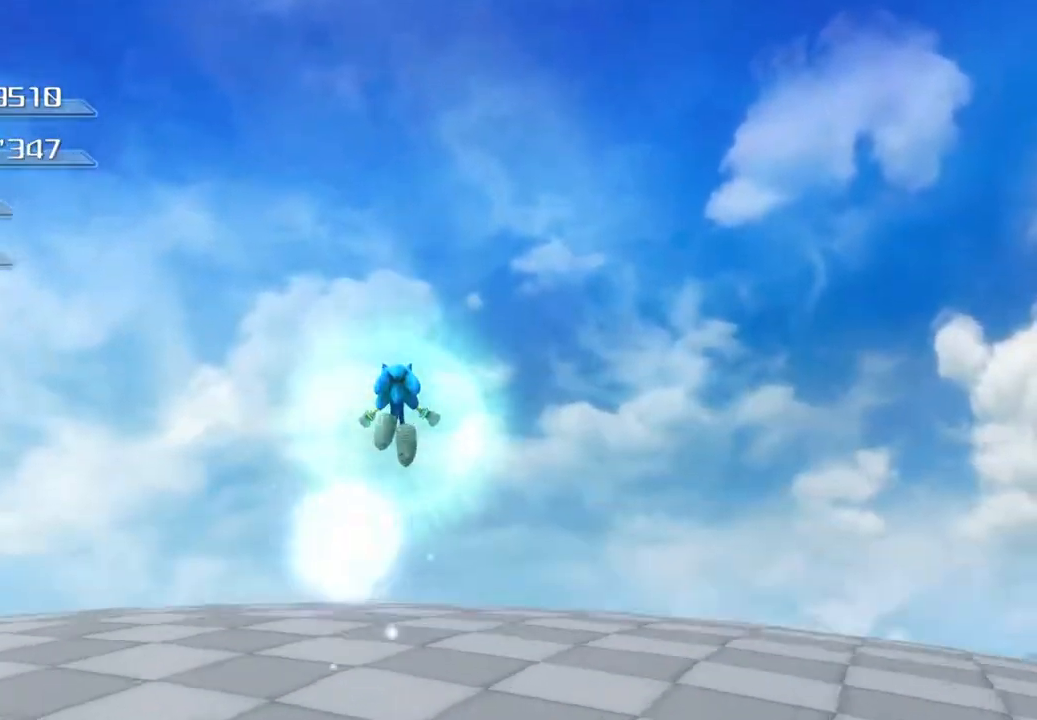
{"buttons": [], "left_stick": "up", "right_stick": "center", "events": []}
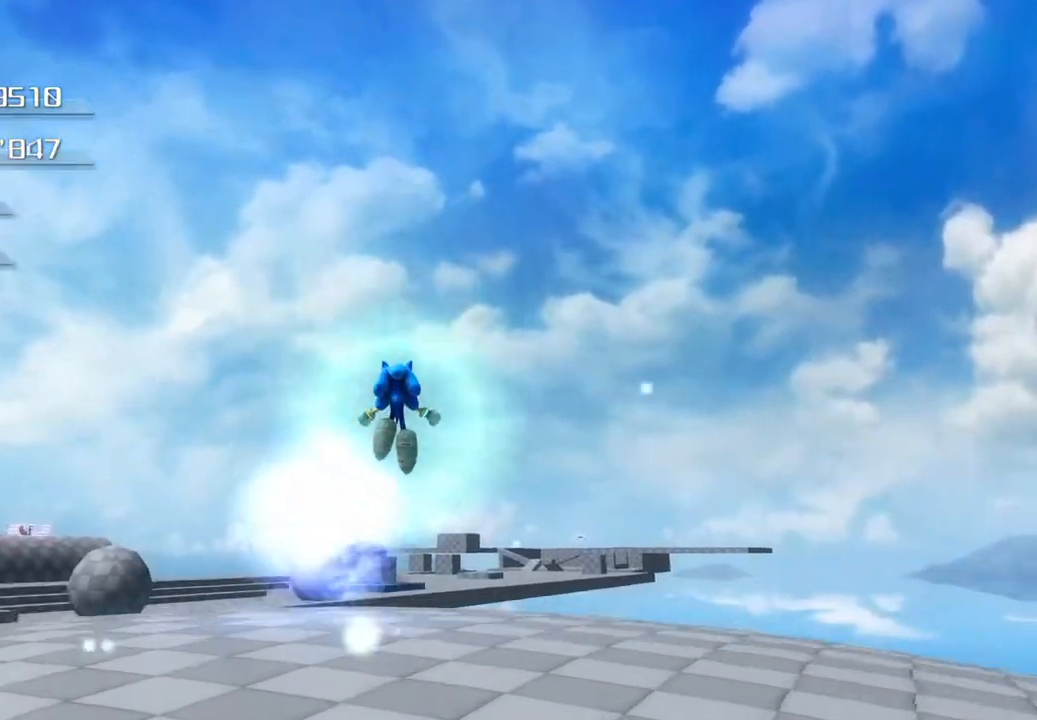
{"buttons": [], "left_stick": "up", "right_stick": "center", "events": []}
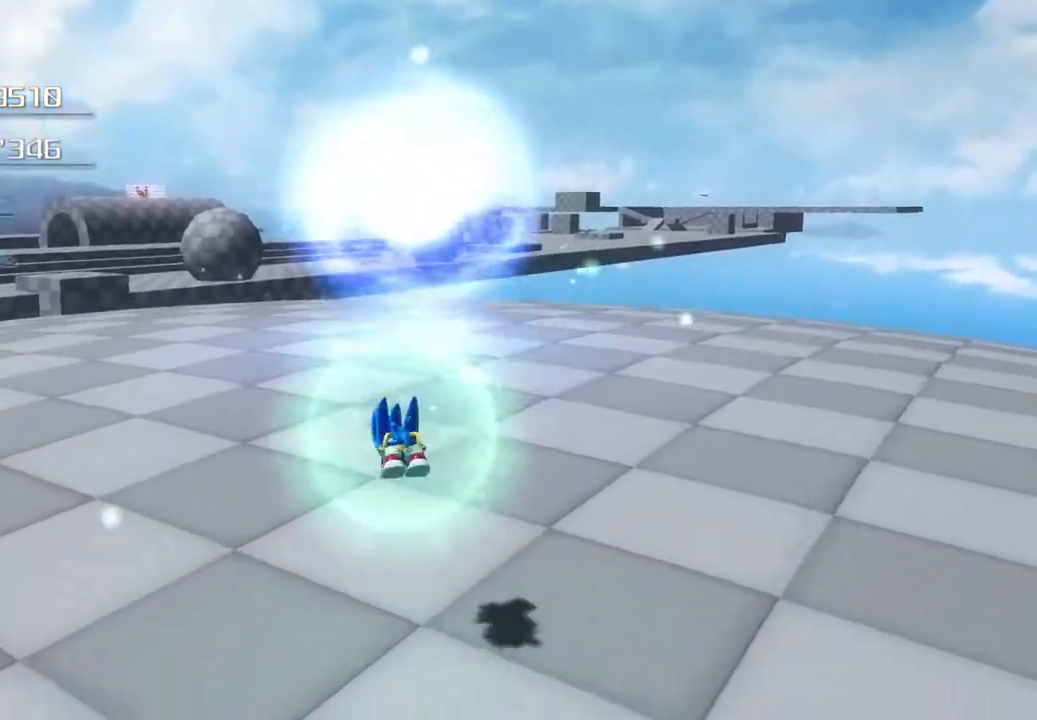
{"buttons": ["CROSS"], "left_stick": "up", "right_stick": "center", "events": [[267, "CROSS", "down"]]}
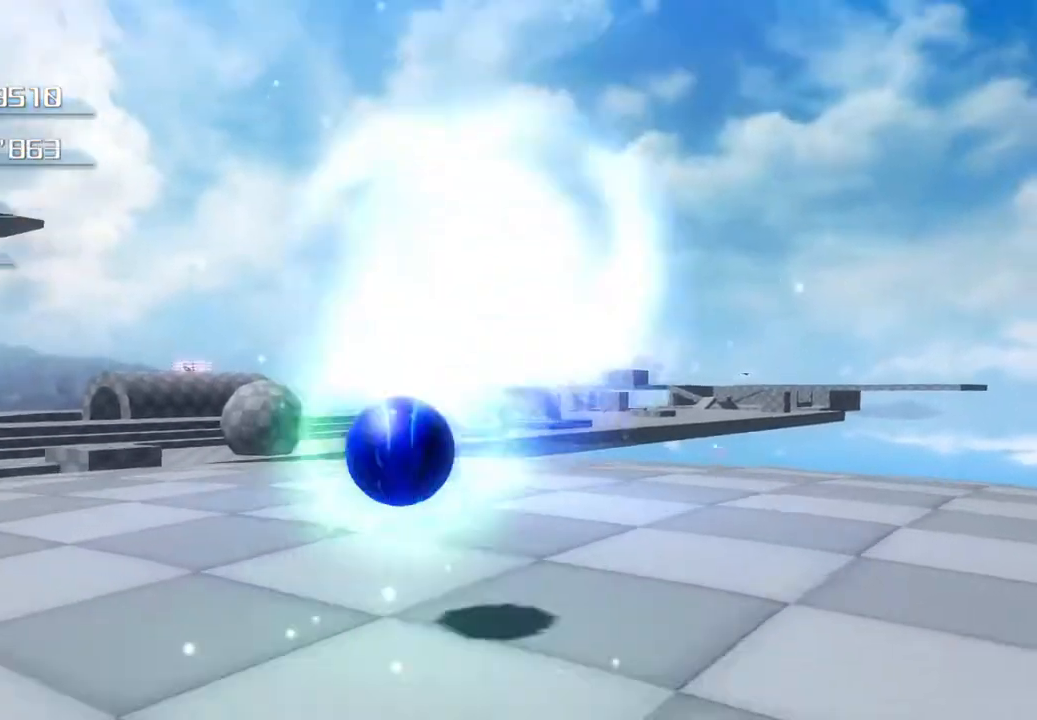
{"buttons": ["CROSS"], "left_stick": "up", "right_stick": "center", "events": []}
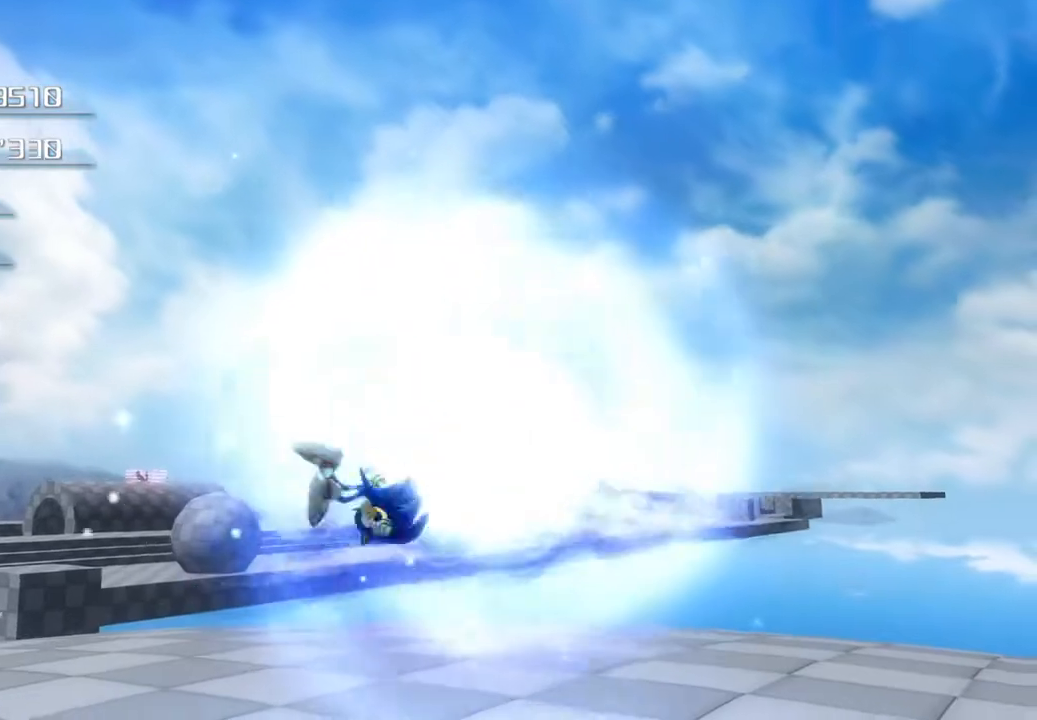
{"buttons": [], "left_stick": "center", "right_stick": "center", "events": [[201, "CROSS", "up"], [318, "left_stick", "center"]]}
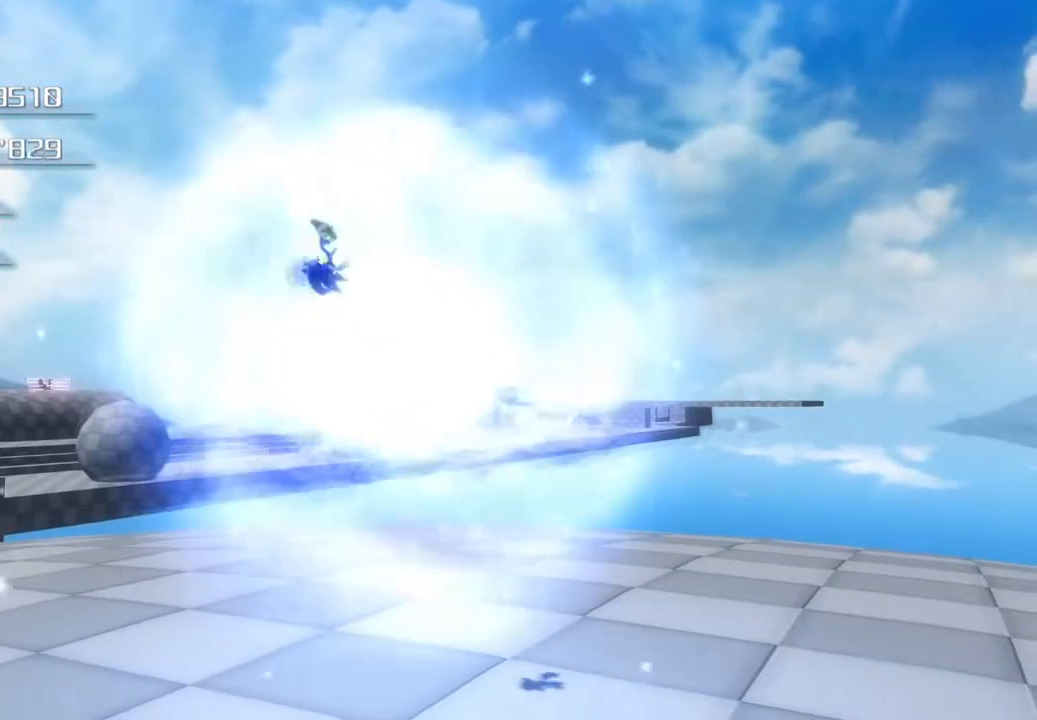
{"buttons": [], "left_stick": "center", "right_stick": "center", "events": []}
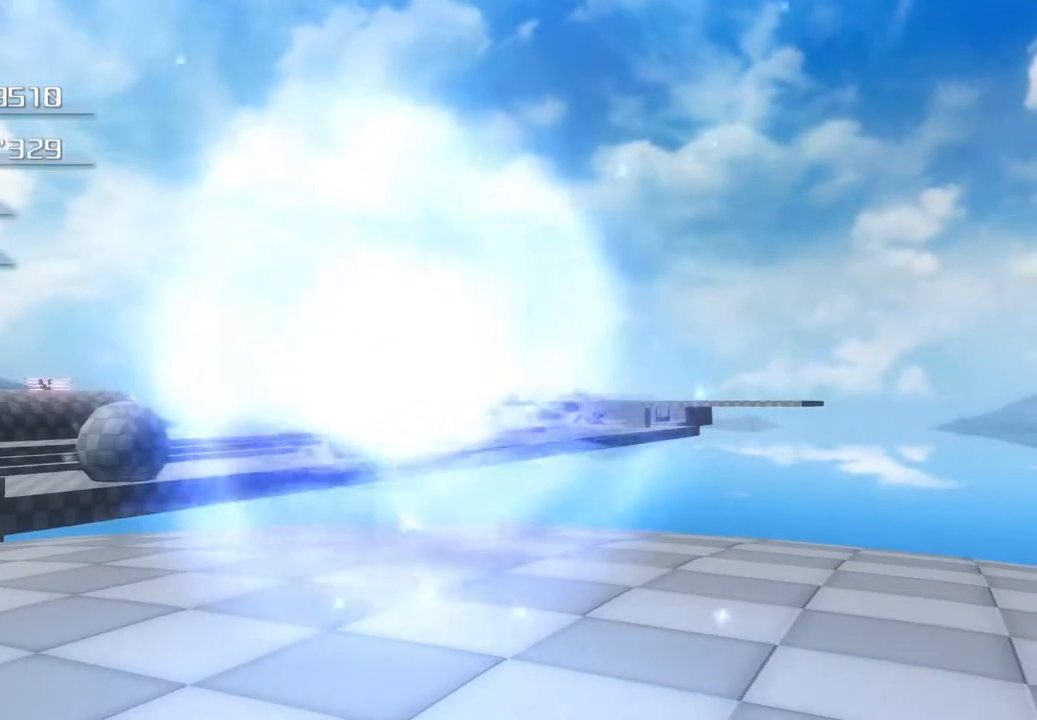
{"buttons": [], "left_stick": "center", "right_stick": "center", "events": []}
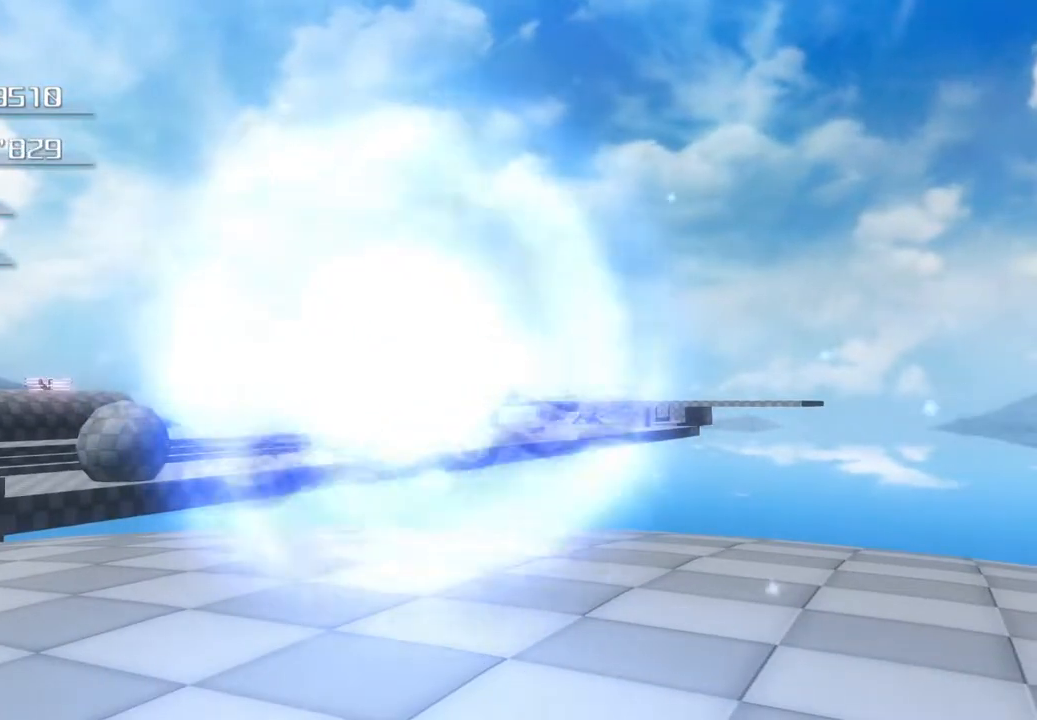
{"buttons": [], "left_stick": "center", "right_stick": "center", "events": []}
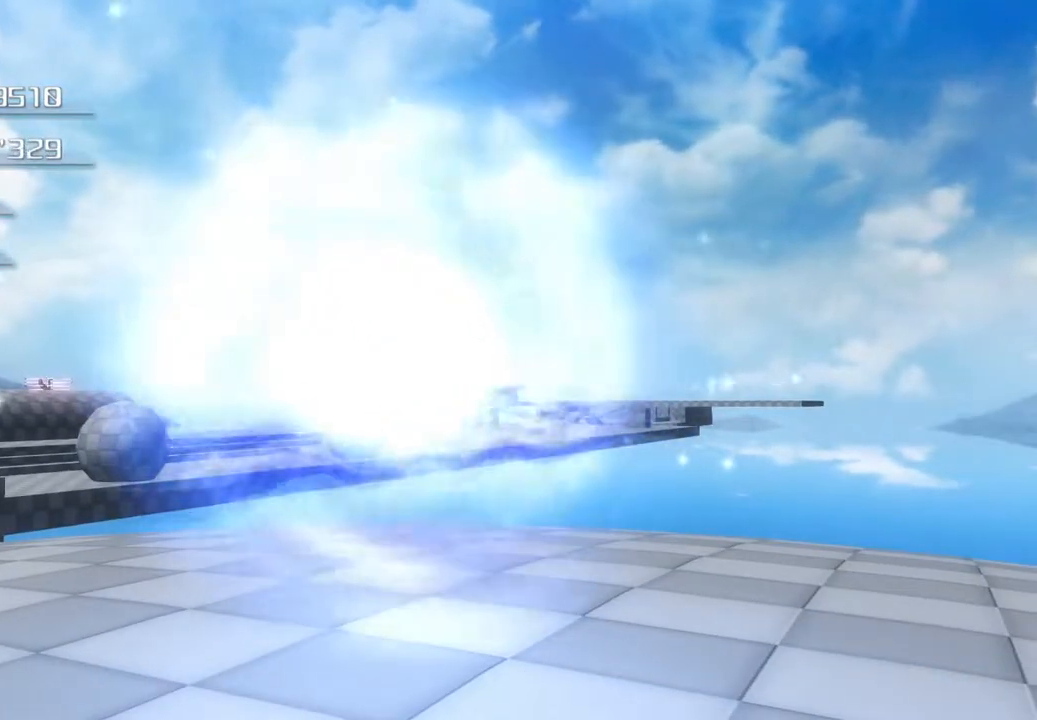
{"buttons": [], "left_stick": "center", "right_stick": "center", "events": []}
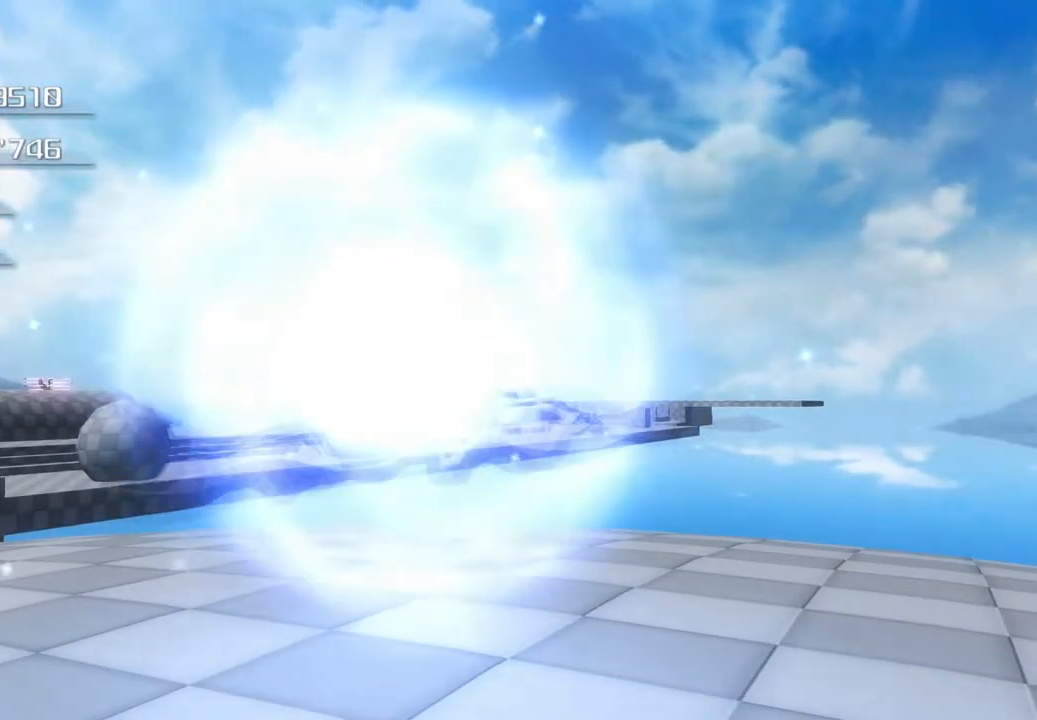
{"buttons": [], "left_stick": "center", "right_stick": "center"}
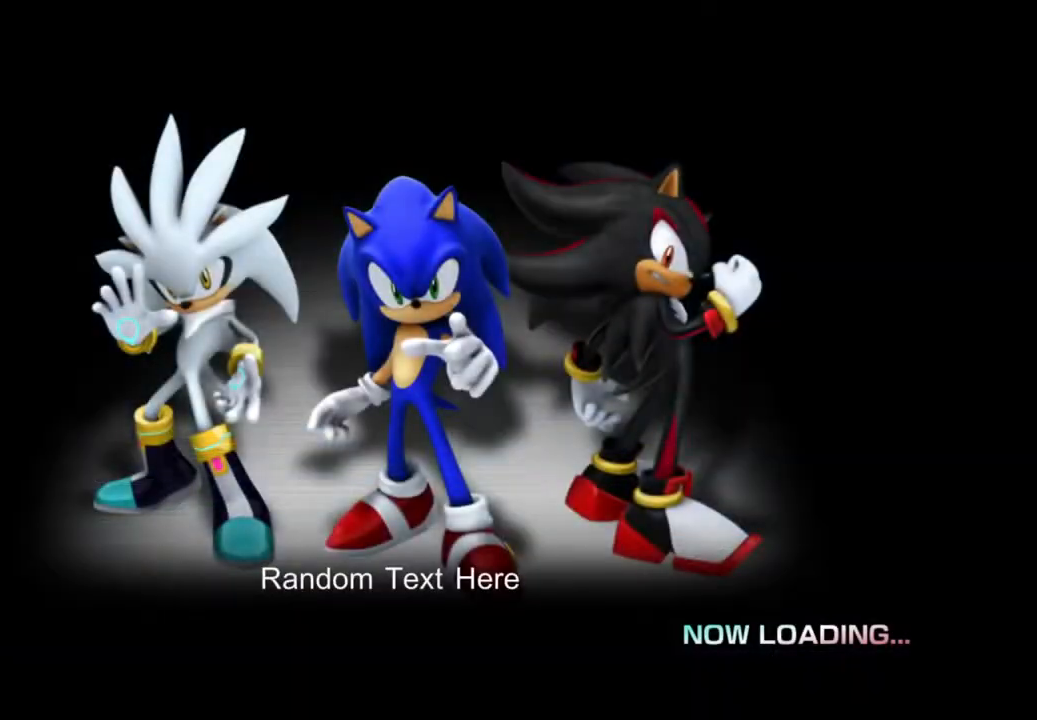
{"buttons": [], "left_stick": "center", "right_stick": "center", "events": []}
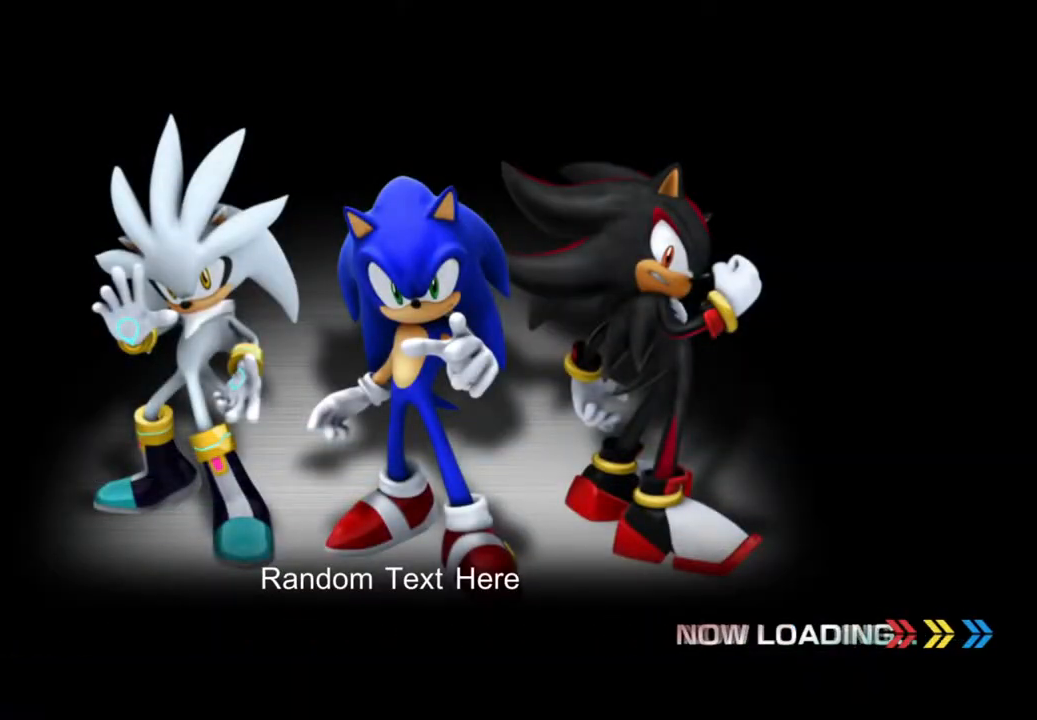
{"buttons": [], "left_stick": "center", "right_stick": "center", "events": []}
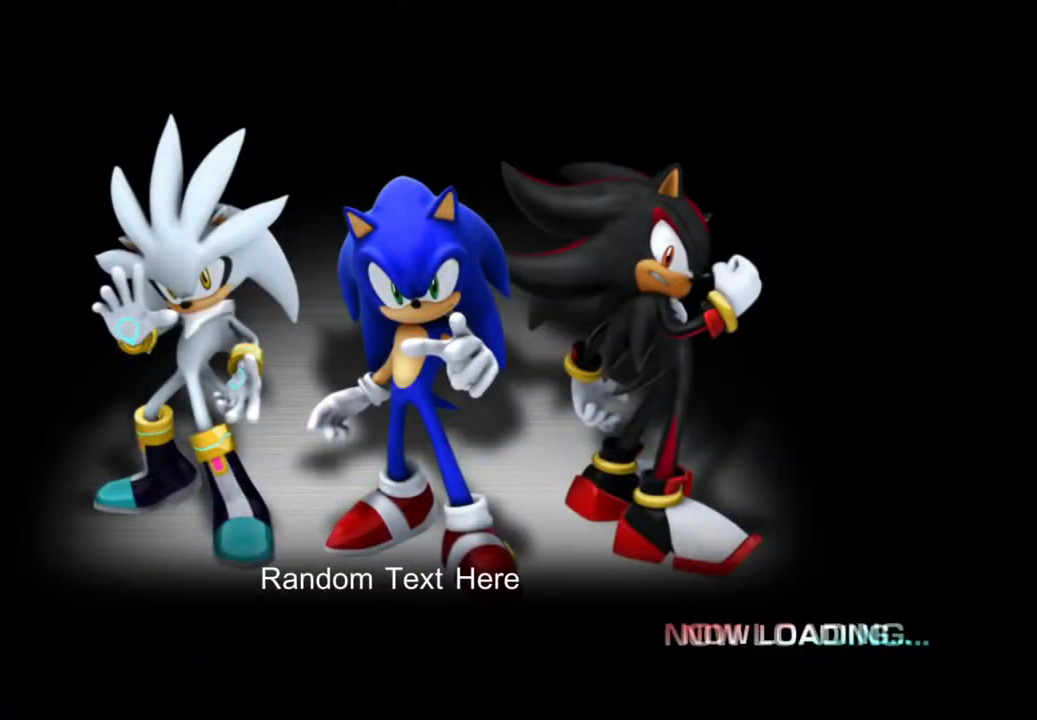
{"buttons": [], "left_stick": "center", "right_stick": "center", "events": []}
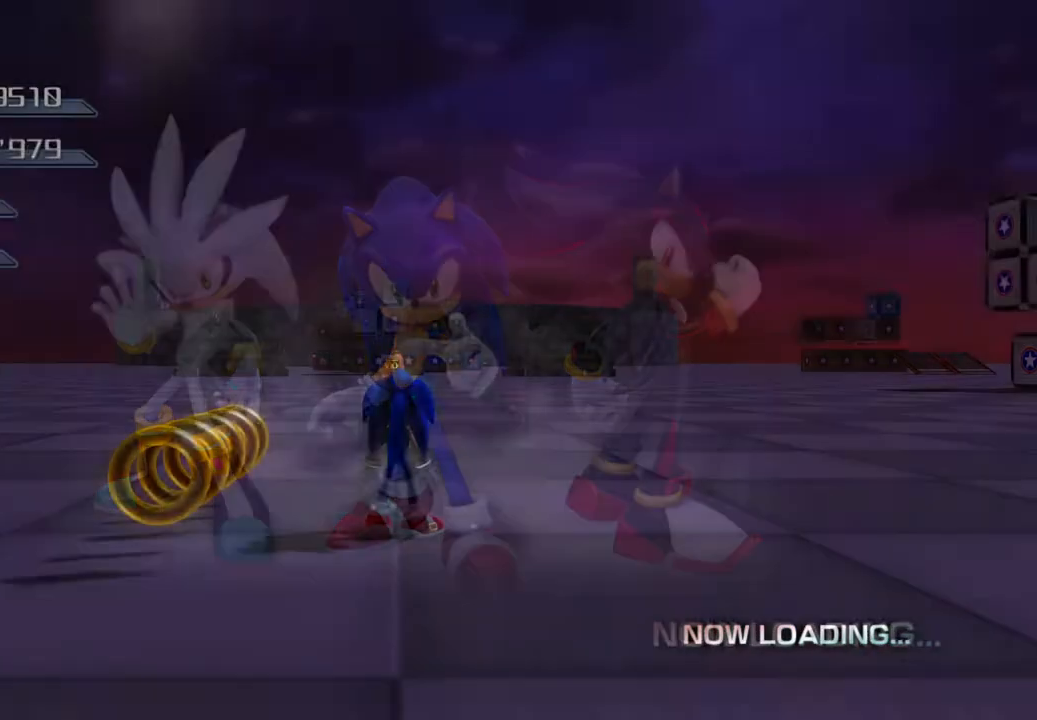
{"buttons": [], "left_stick": "down-left", "right_stick": "center", "events": [[485, "left_stick", "down-left"]]}
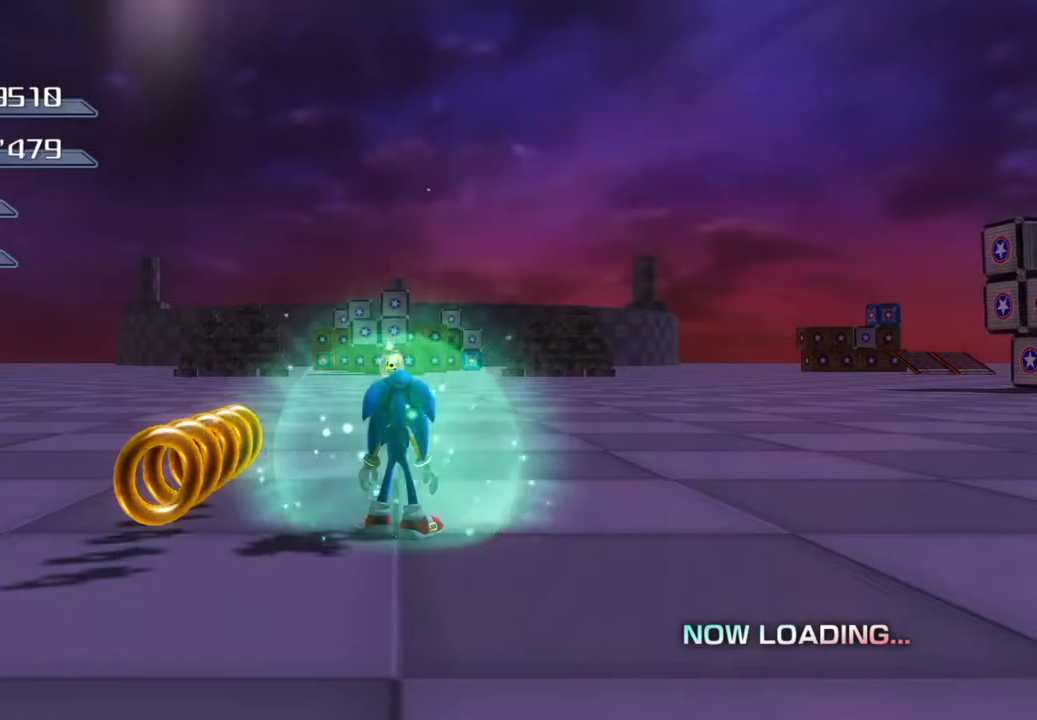
{"buttons": [], "left_stick": "down-left", "right_stick": "center", "events": []}
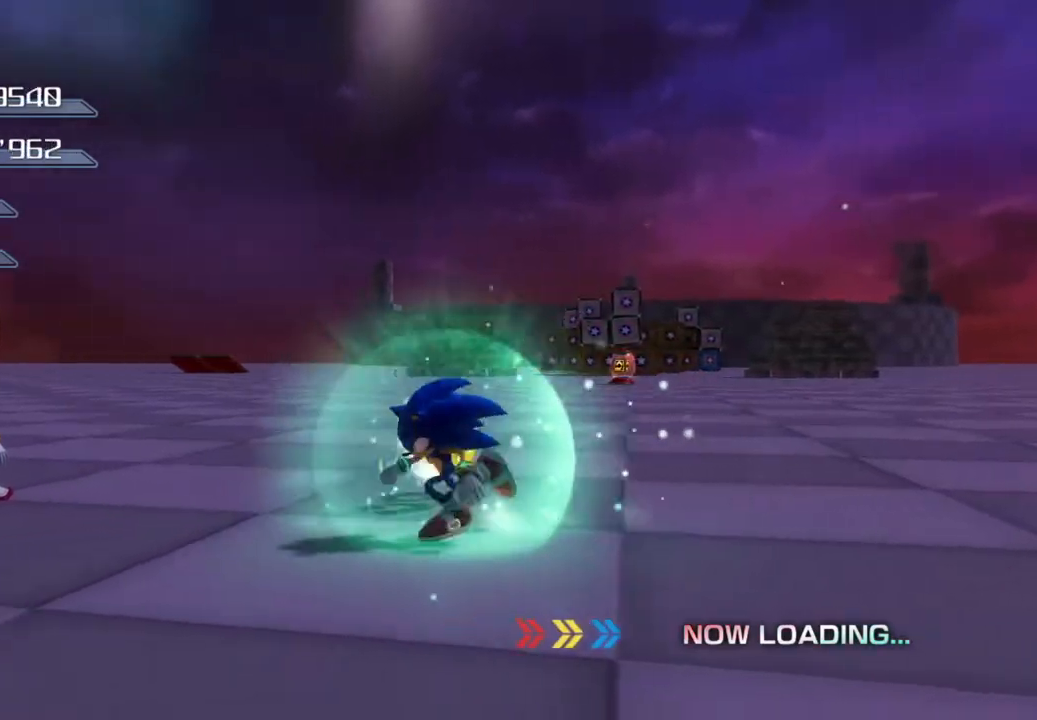
{"buttons": [], "left_stick": "up", "right_stick": "center", "events": [[66, "left_stick", "center"], [150, "left_stick", "up"]]}
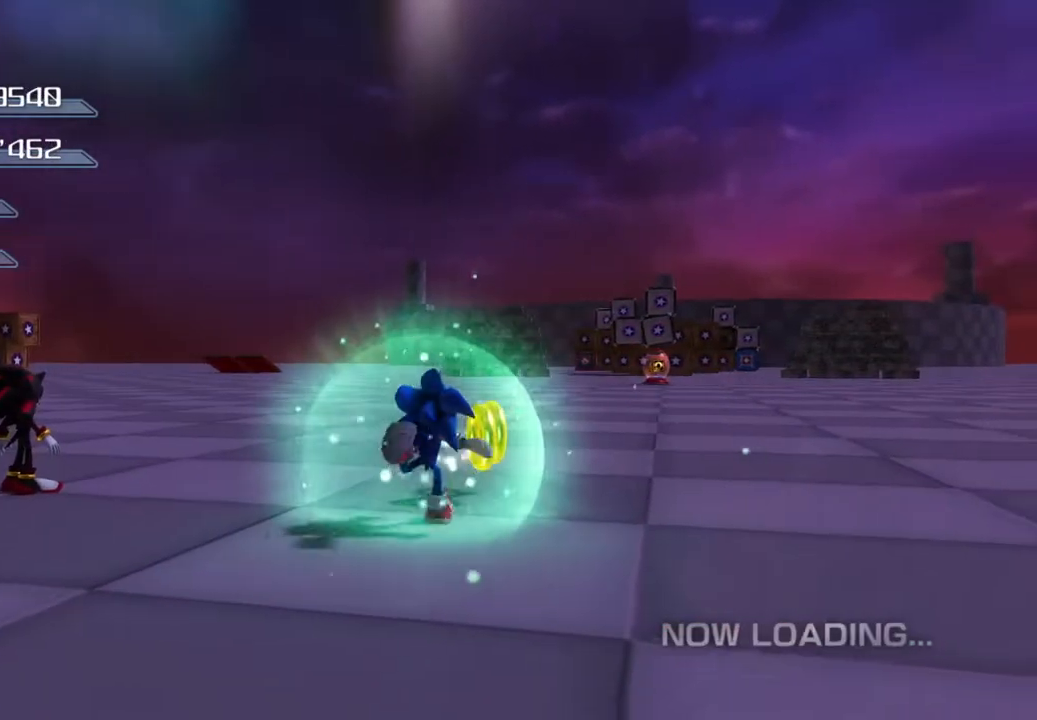
{"buttons": [], "left_stick": "center", "right_stick": "center", "events": [[334, "left_stick", "center"]]}
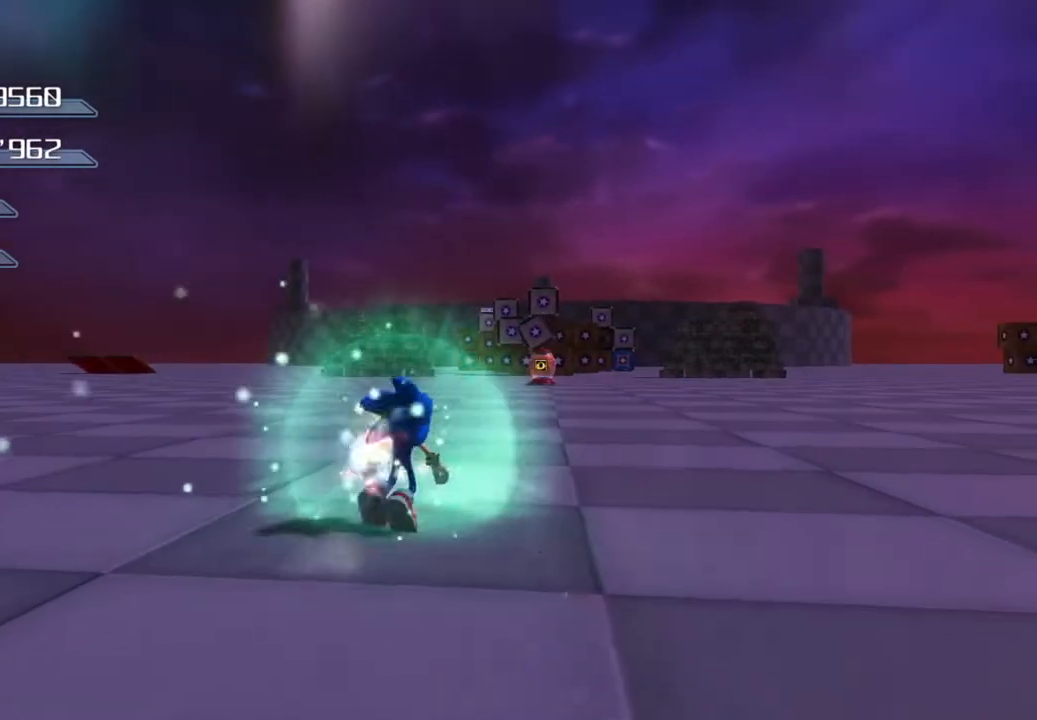
{"buttons": [], "left_stick": "left", "right_stick": "center", "events": [[84, "left_stick", "left"]]}
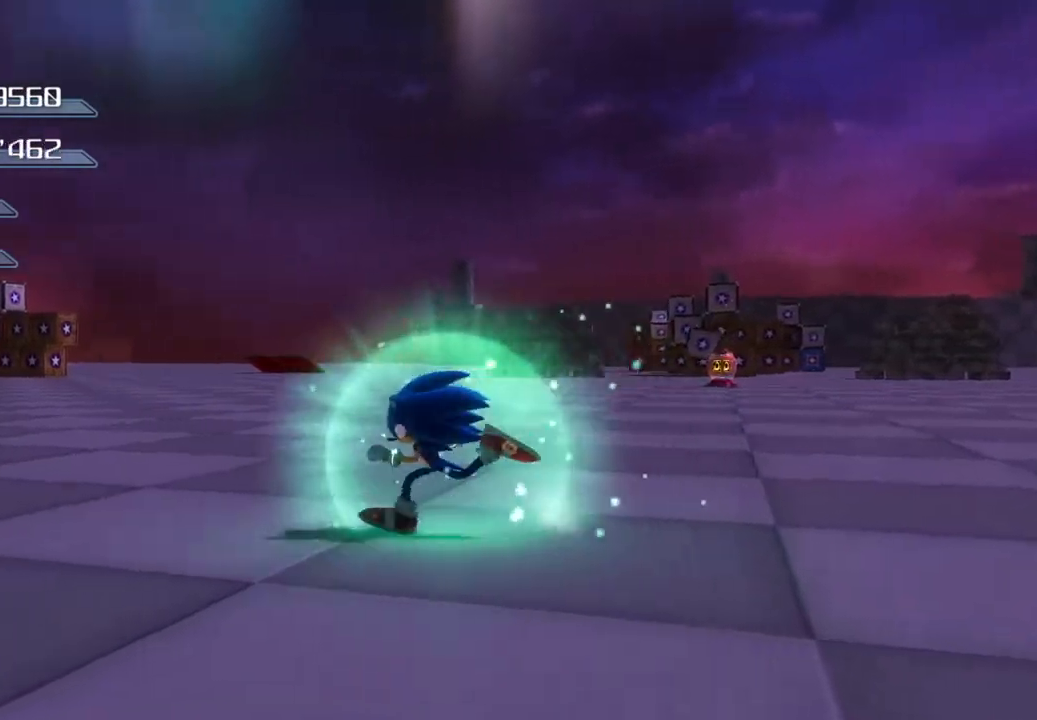
{"buttons": [], "left_stick": "left", "right_stick": "center", "events": []}
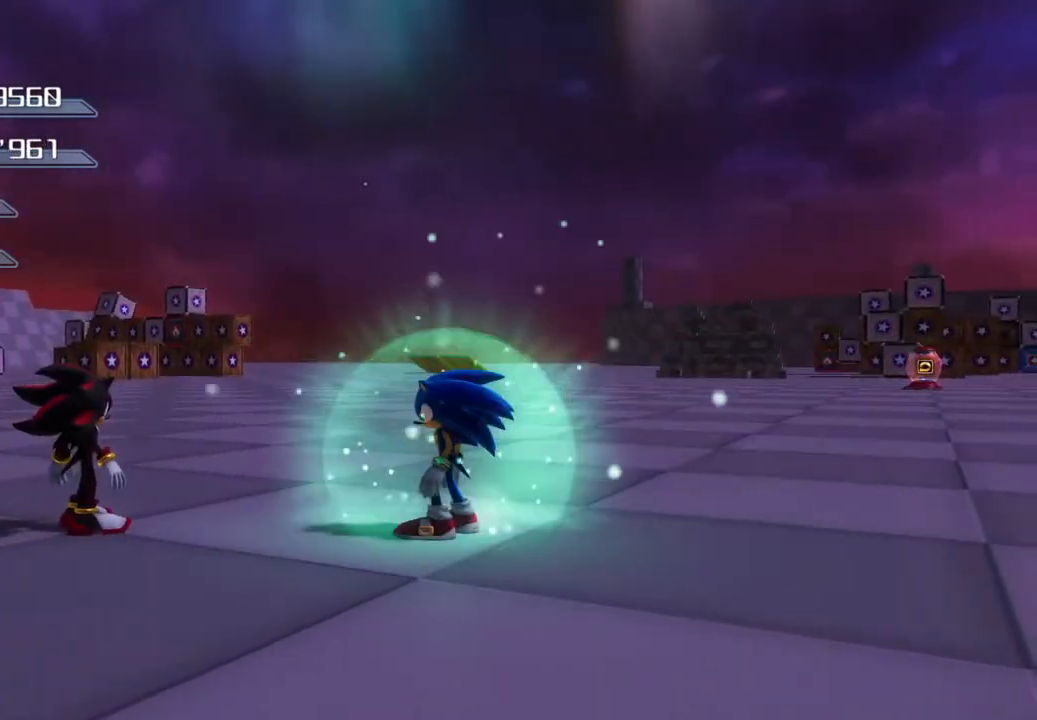
{"buttons": [], "left_stick": "center", "right_stick": "center", "events": [[501, "left_stick", "center"]]}
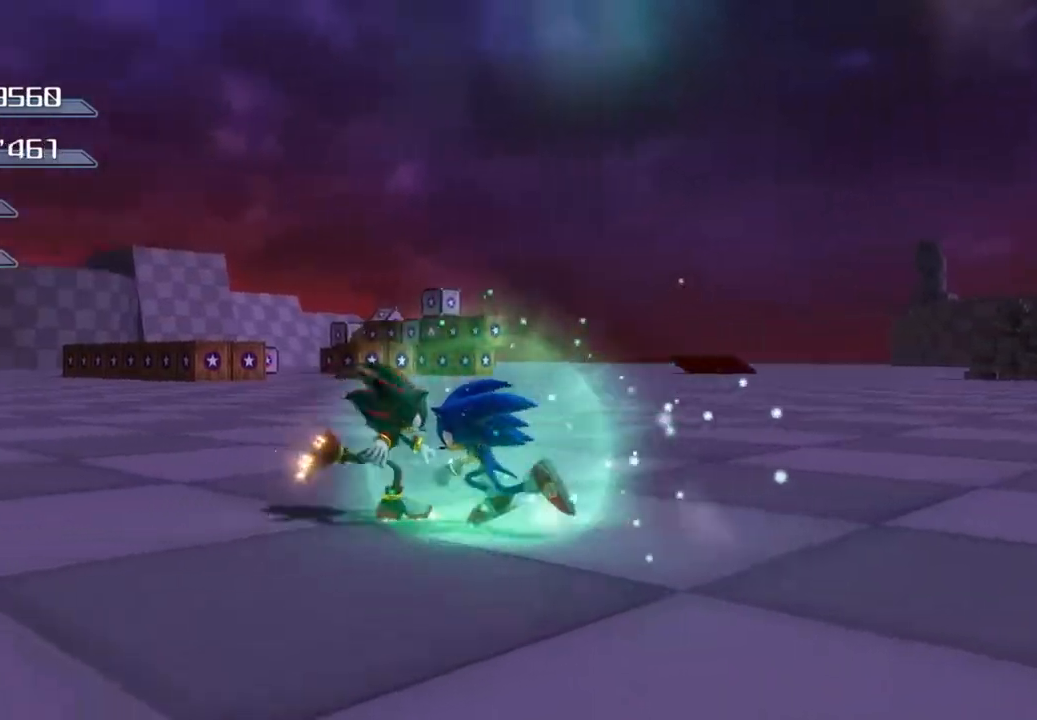
{"buttons": [], "left_stick": "down-right", "right_stick": "center", "events": [[251, "left_stick", "down-right"]]}
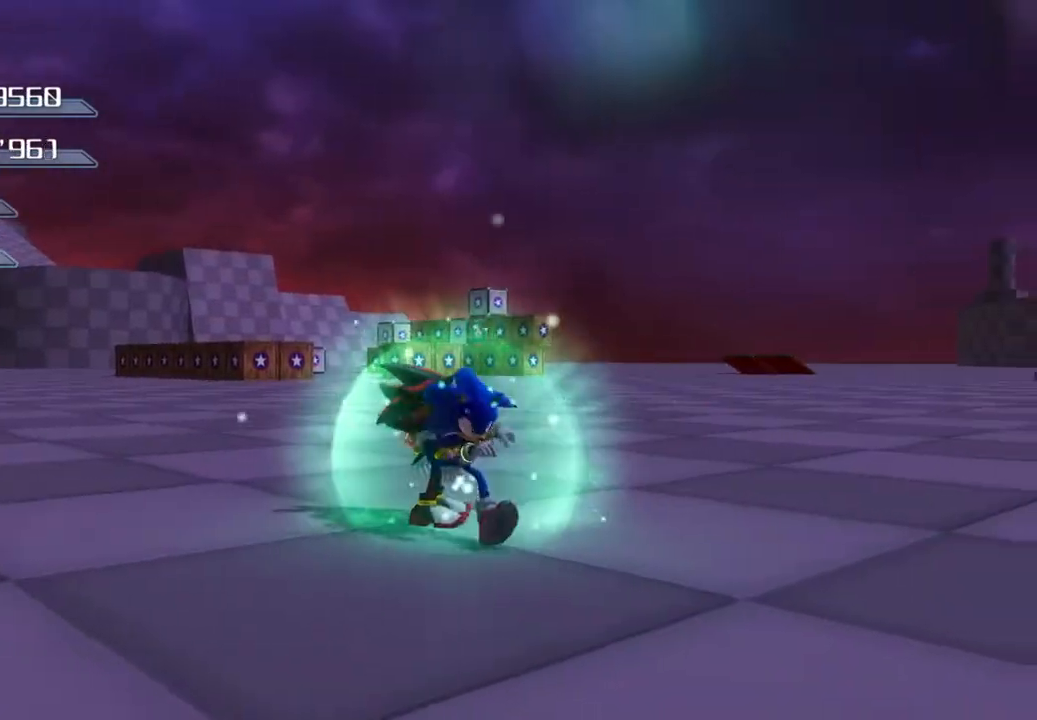
{"buttons": [], "left_stick": "down-right", "right_stick": "center", "events": []}
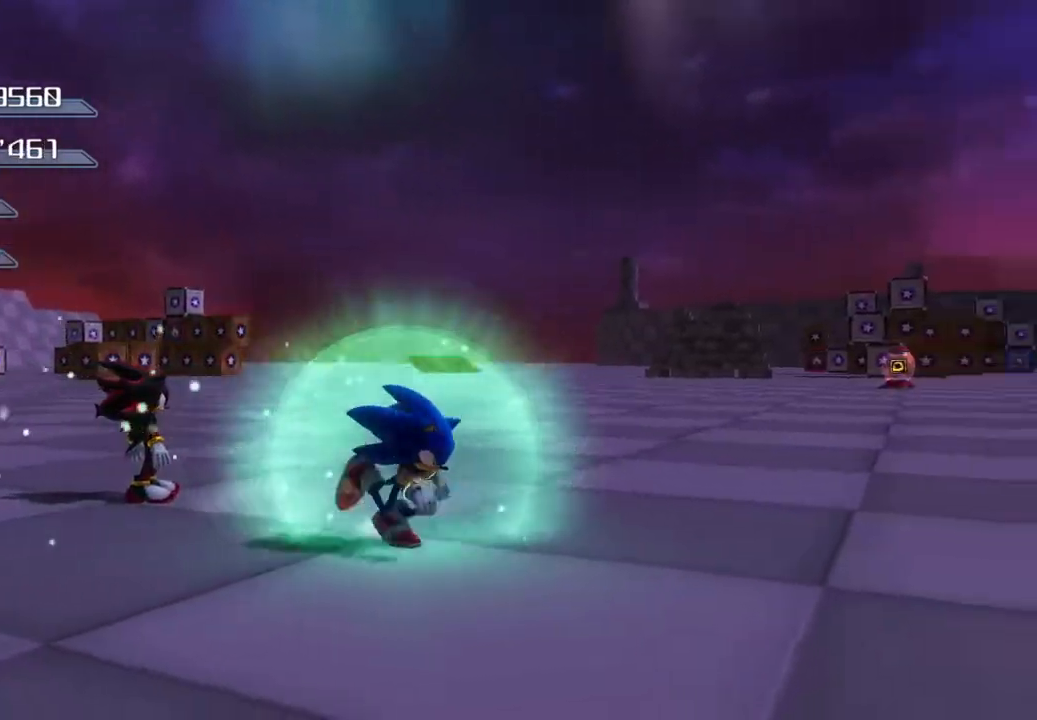
{"buttons": [], "left_stick": "center", "right_stick": "center", "events": [[318, "left_stick", "center"]]}
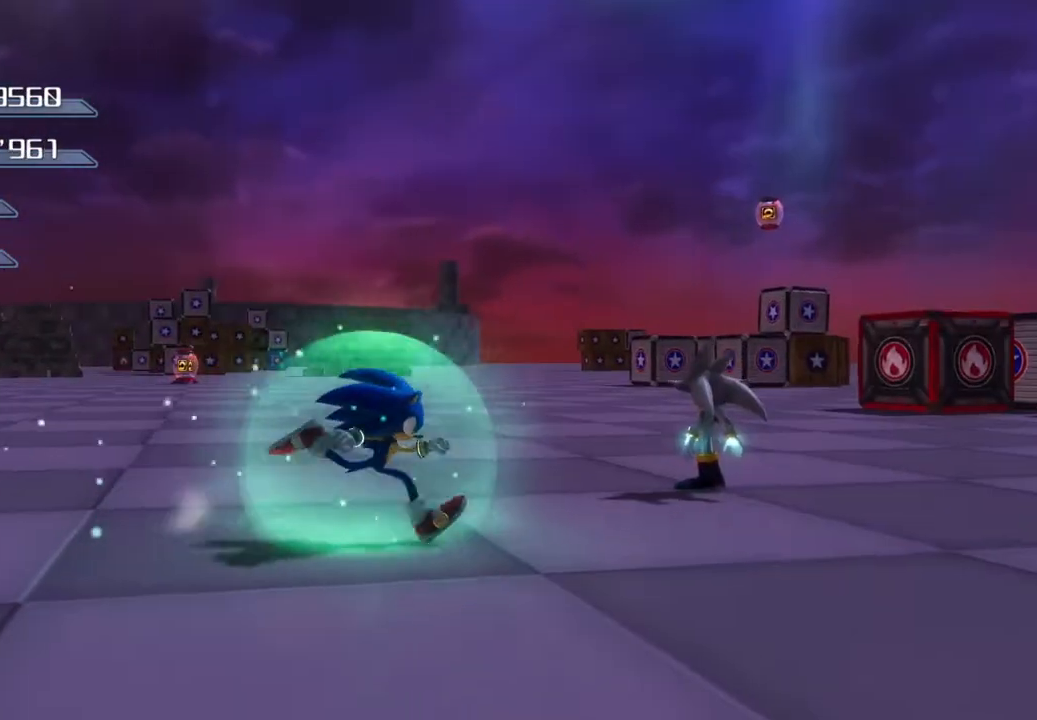
{"buttons": [], "left_stick": "up-right", "right_stick": "center", "events": [[117, "left_stick", "right"], [434, "left_stick", "up-right"]]}